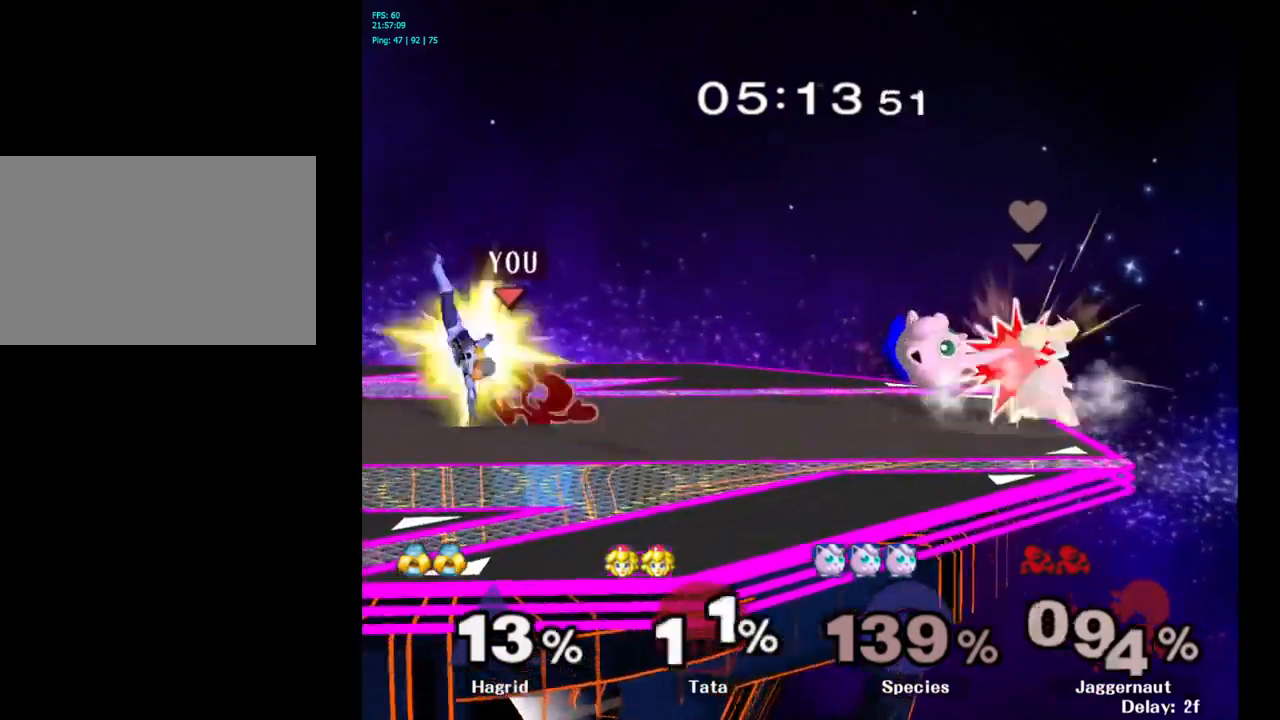
Gameplay with a controller (Nintendo layout); each line is a JSON object with the inputs held at the frame after it. "events" lists button and stick changes between this image and that frame as [ms after this image, input, new state], when the widget could be followed in between. Not read: L3 R3.
{"buttons": [], "left_stick": "center", "right_stick": "center", "events": [[50, "left_stick", "right"], [233, "left_stick", "center"], [350, "R1", "up"]]}
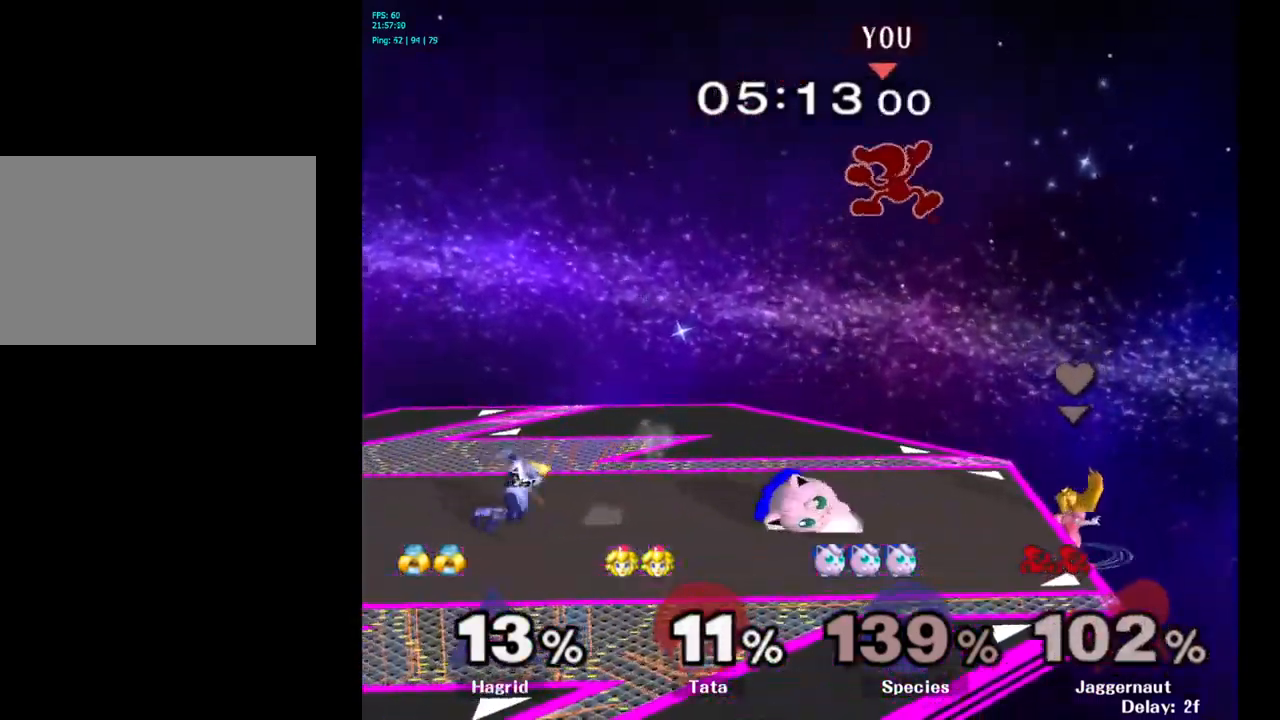
{"buttons": [], "left_stick": "center", "right_stick": "center", "events": [[83, "left_stick", "right"], [250, "left_stick", "left"], [416, "left_stick", "down-right"], [483, "left_stick", "center"]]}
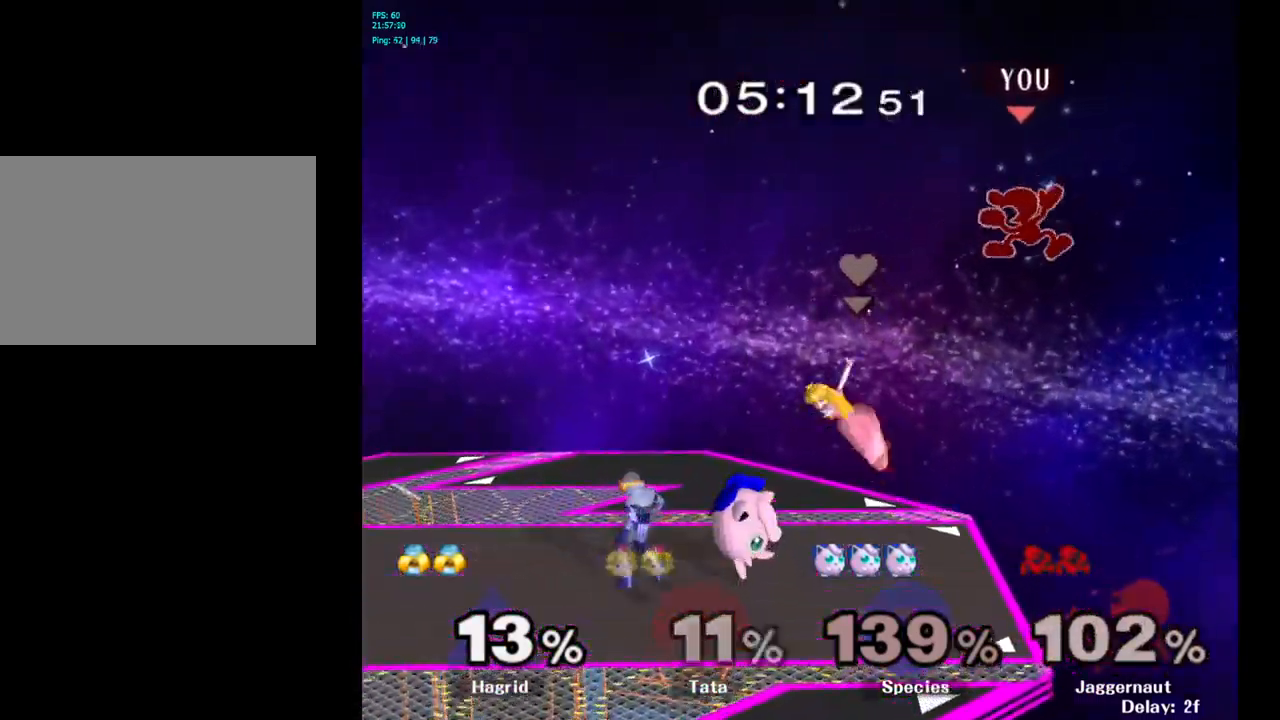
{"buttons": [], "left_stick": "center", "right_stick": "center", "events": [[333, "left_stick", "left"], [400, "left_stick", "center"]]}
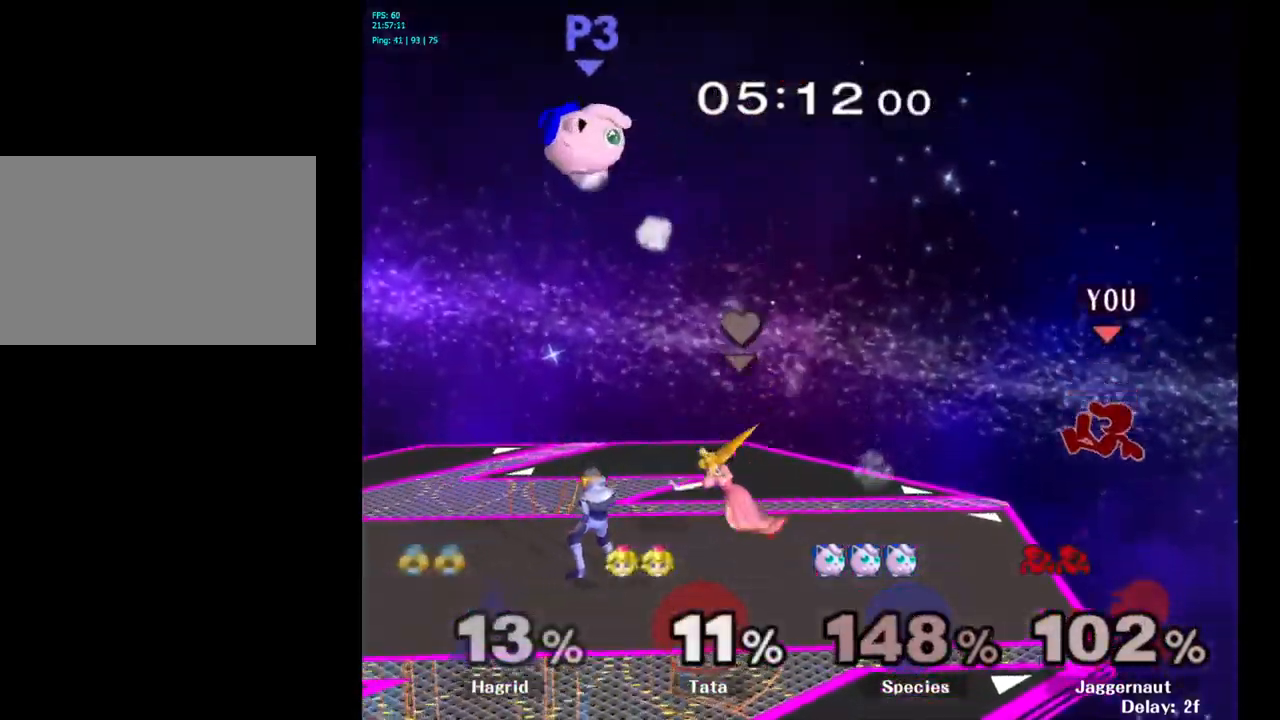
{"buttons": ["Y"], "left_stick": "left", "right_stick": "center", "events": [[400, "left_stick", "right"], [500, "Y", "down"], [500, "left_stick", "left"]]}
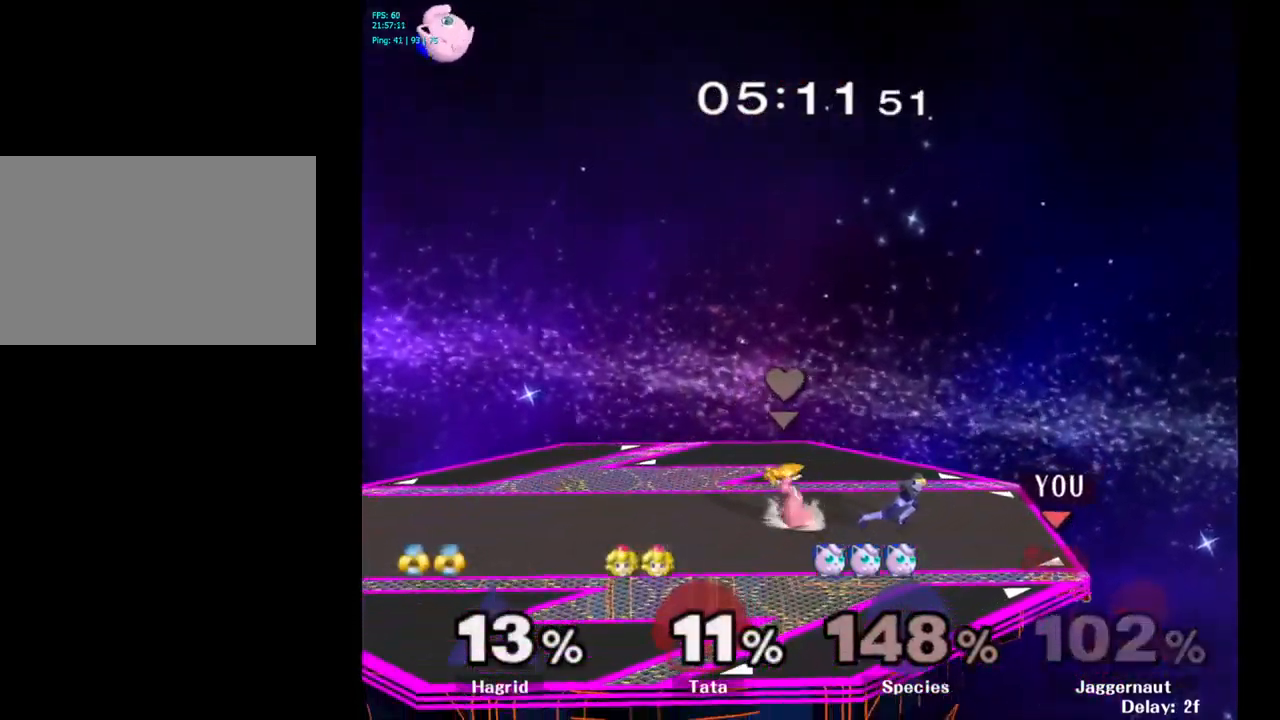
{"buttons": ["A"], "left_stick": "down", "right_stick": "center", "events": [[166, "left_stick", "down-left"], [233, "R1", "down"], [300, "Y", "up"], [350, "R1", "up"], [350, "left_stick", "down"], [416, "A", "down"]]}
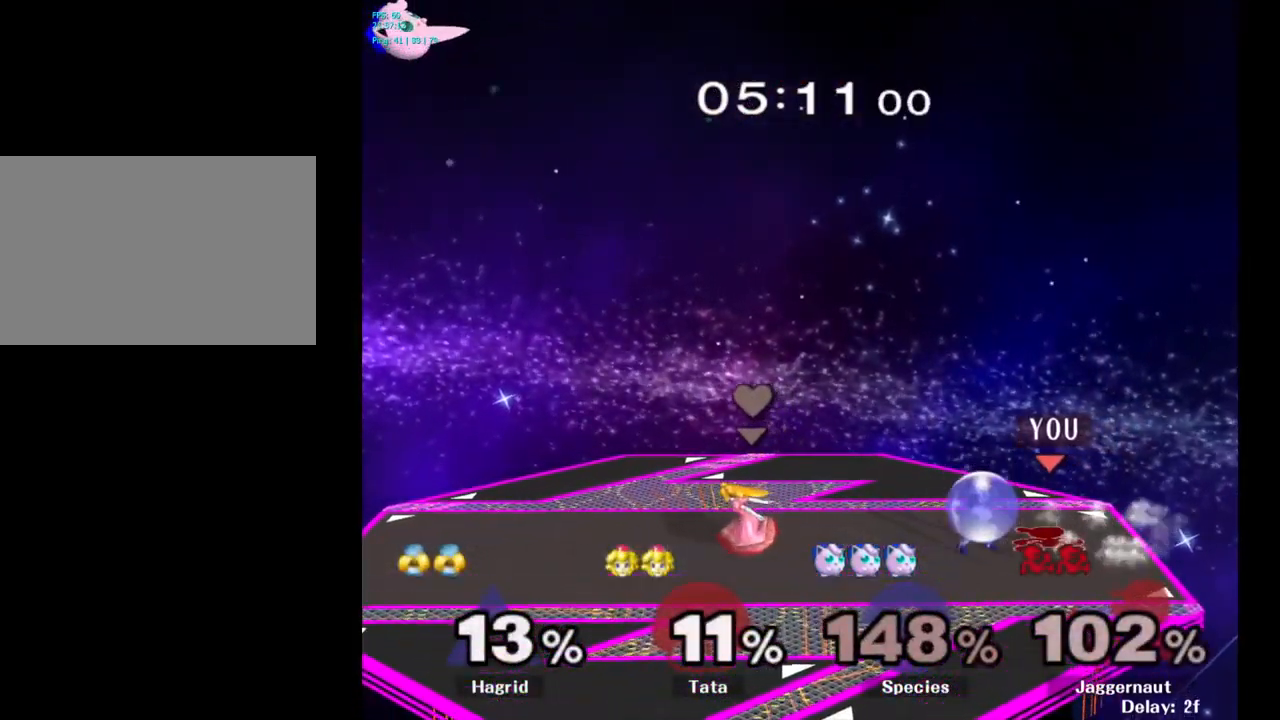
{"buttons": [], "left_stick": "center", "right_stick": "center", "events": [[50, "A", "up"], [266, "left_stick", "center"], [366, "A", "down"], [466, "A", "up"]]}
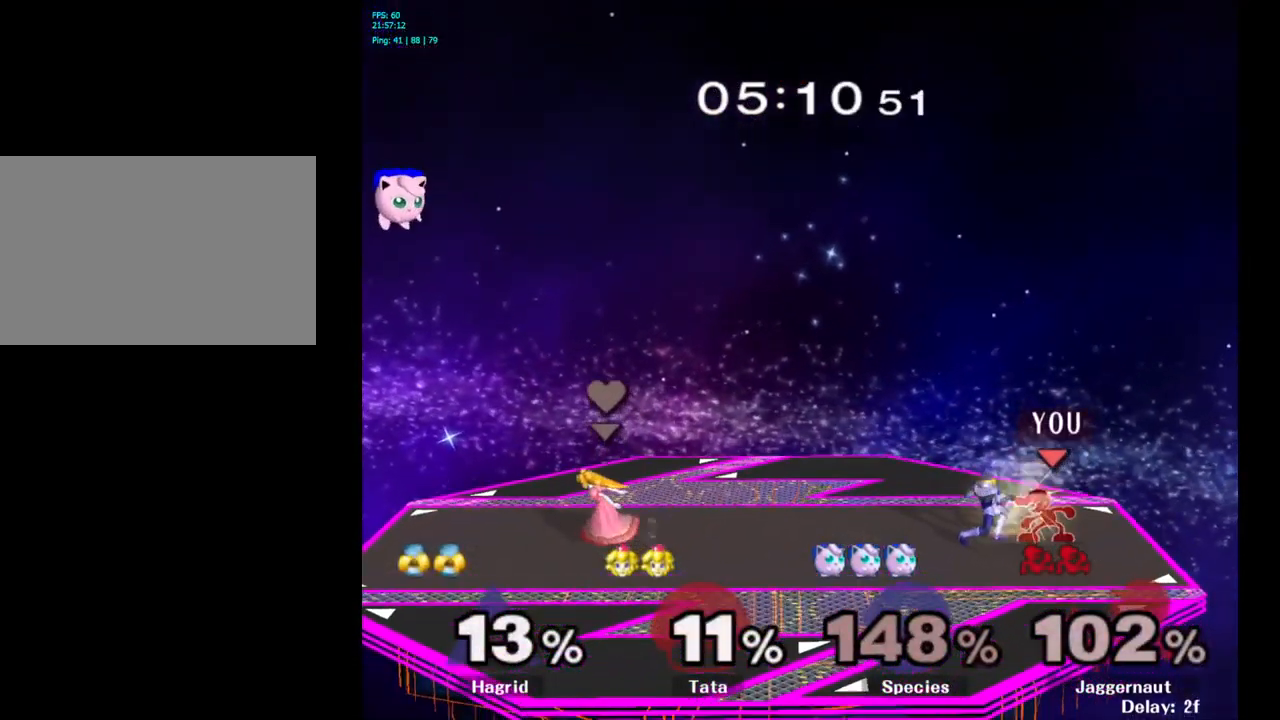
{"buttons": [], "left_stick": "right", "right_stick": "center", "events": [[250, "left_stick", "right"]]}
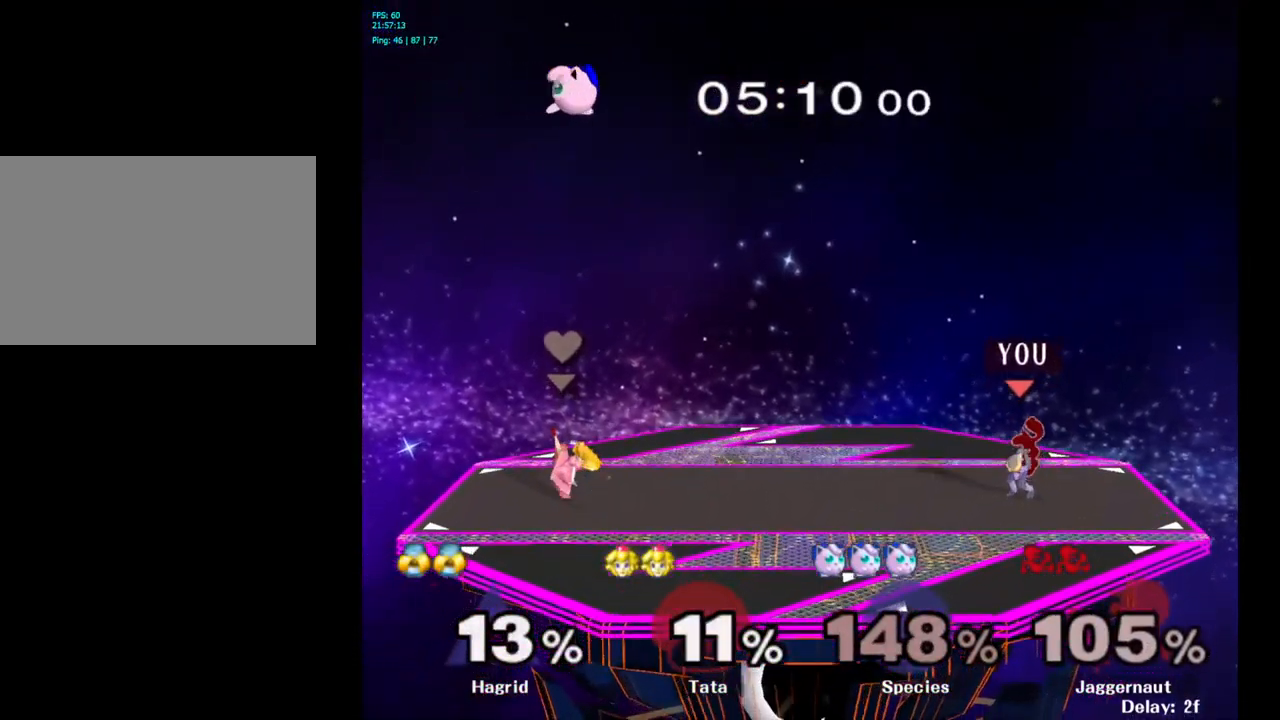
{"buttons": [], "left_stick": "left", "right_stick": "center", "events": [[100, "left_stick", "left"]]}
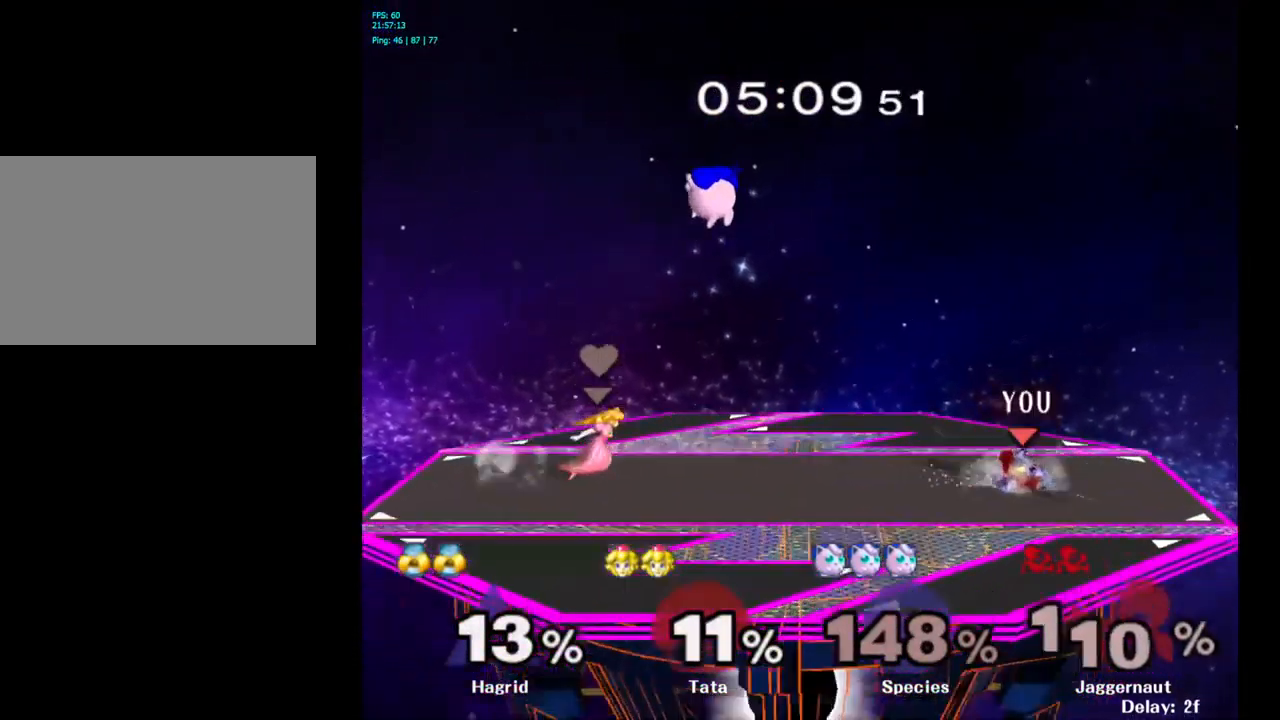
{"buttons": [], "left_stick": "left", "right_stick": "center", "events": []}
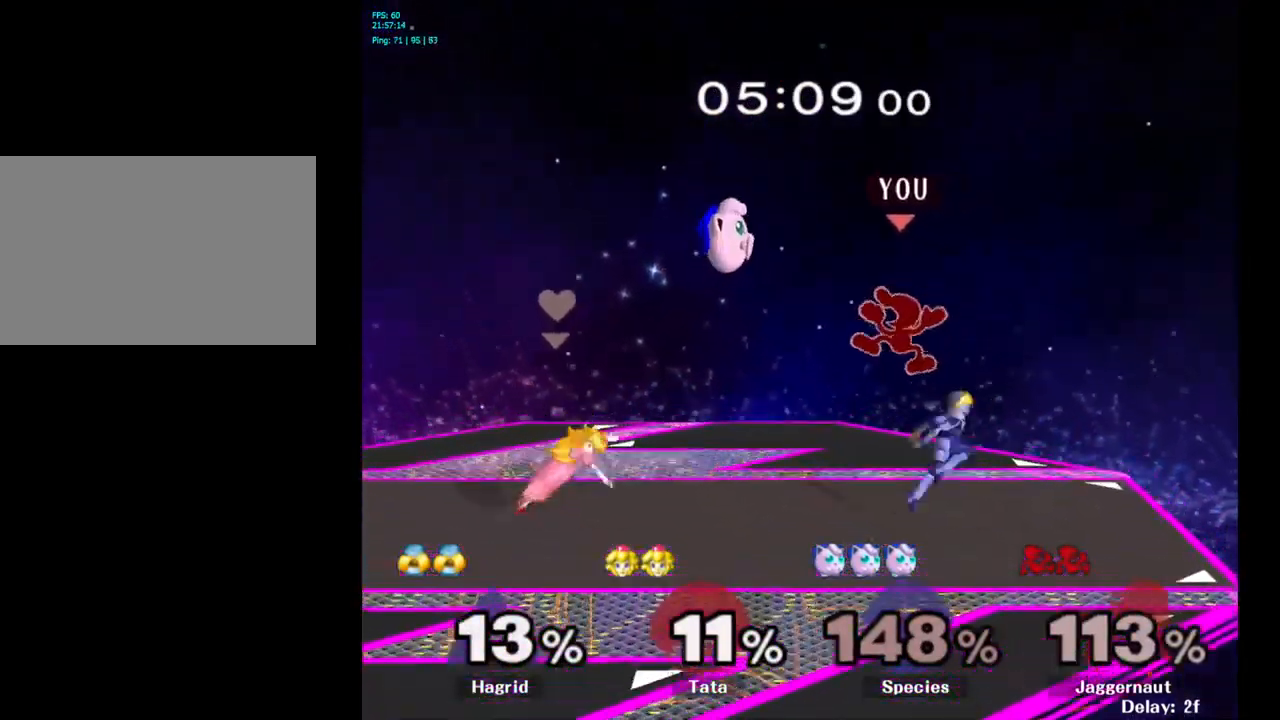
{"buttons": [], "left_stick": "left", "right_stick": "center", "events": [[183, "Y", "down"], [400, "Y", "up"]]}
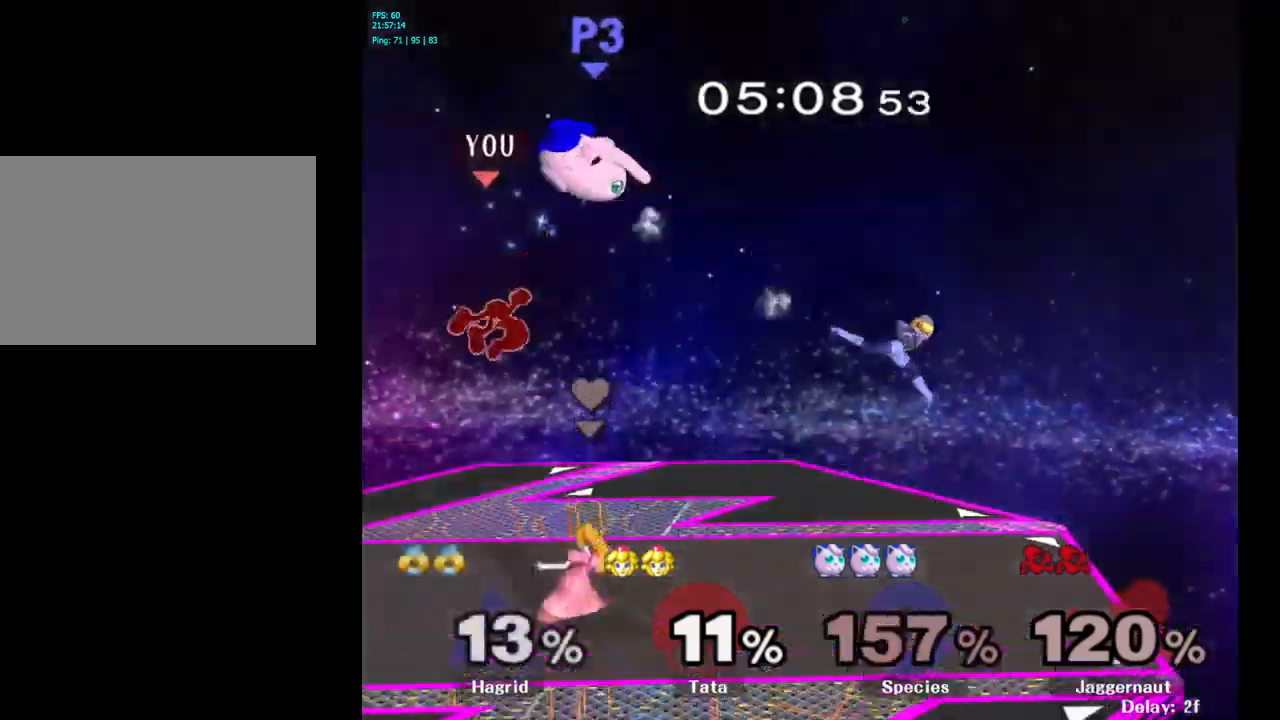
{"buttons": [], "left_stick": "left", "right_stick": "center", "events": [[67, "left_stick", "center"], [200, "left_stick", "right"], [317, "left_stick", "left"], [433, "left_stick", "center"], [500, "left_stick", "left"]]}
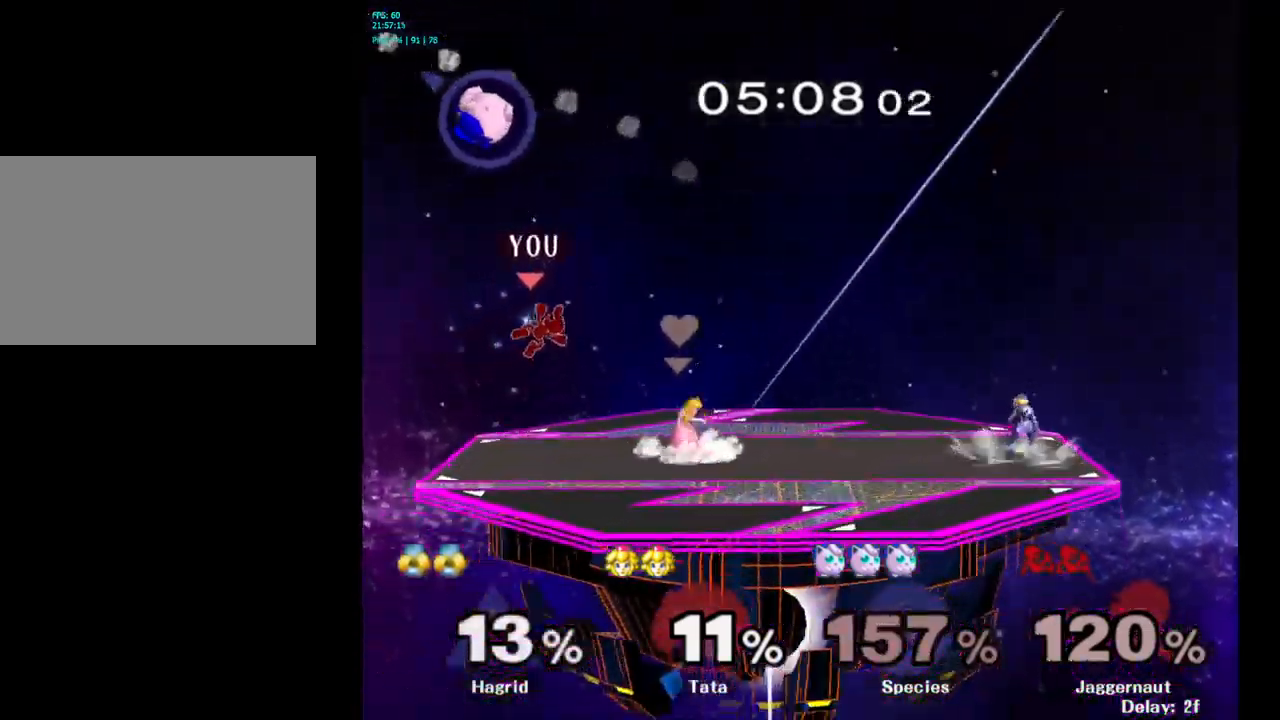
{"buttons": [], "left_stick": "center", "right_stick": "center", "events": [[183, "left_stick", "down"], [250, "left_stick", "center"]]}
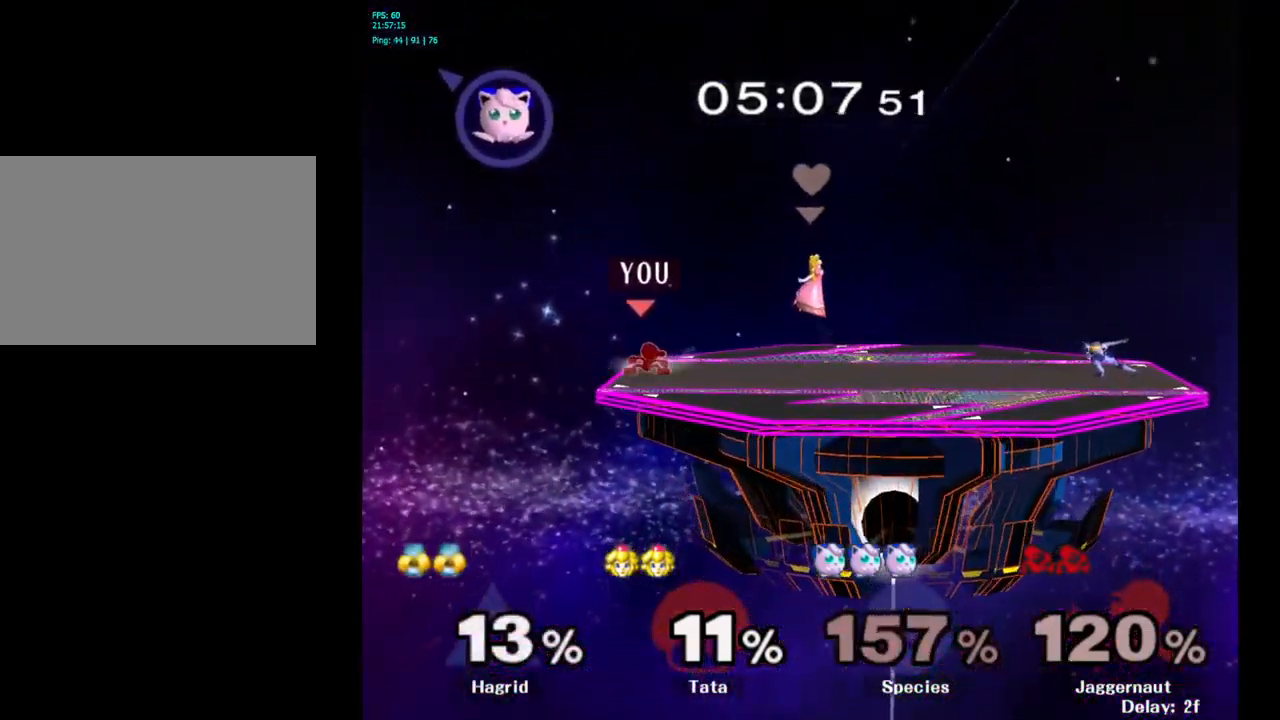
{"buttons": [], "left_stick": "right", "right_stick": "center", "events": [[17, "left_stick", "right"], [150, "left_stick", "left"], [250, "left_stick", "right"]]}
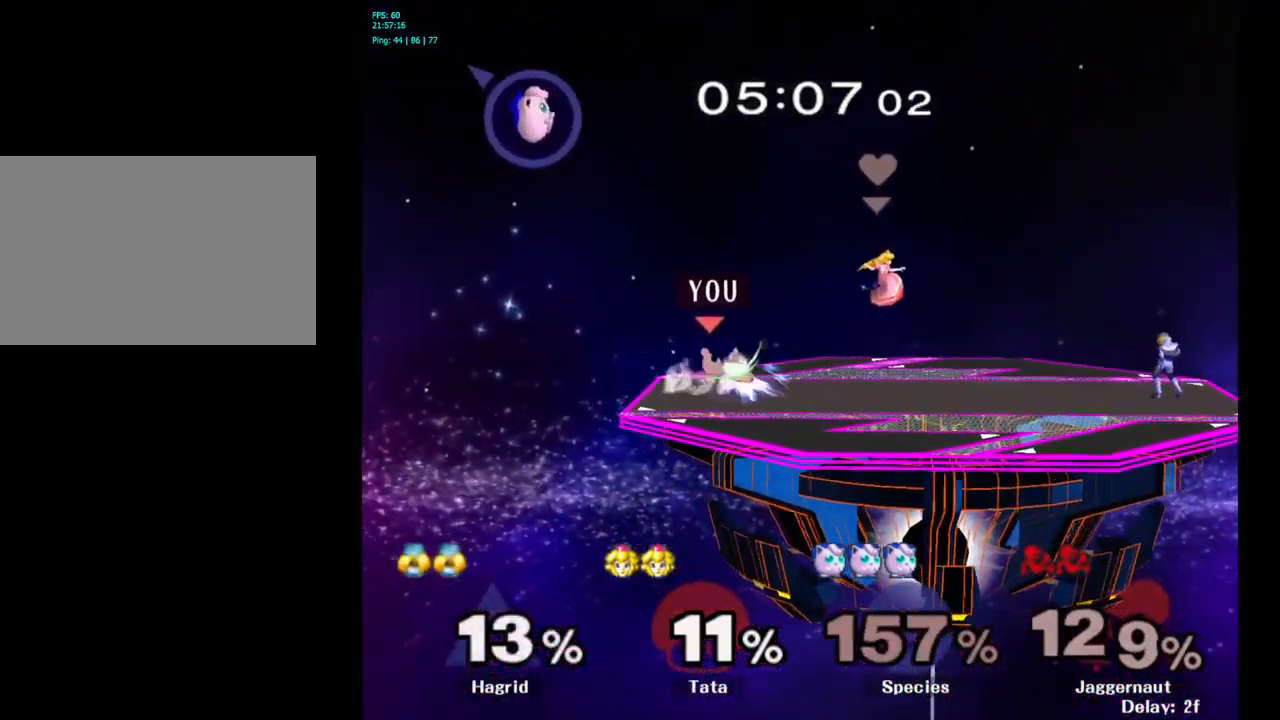
{"buttons": [], "left_stick": "center", "right_stick": "center", "events": [[133, "left_stick", "center"]]}
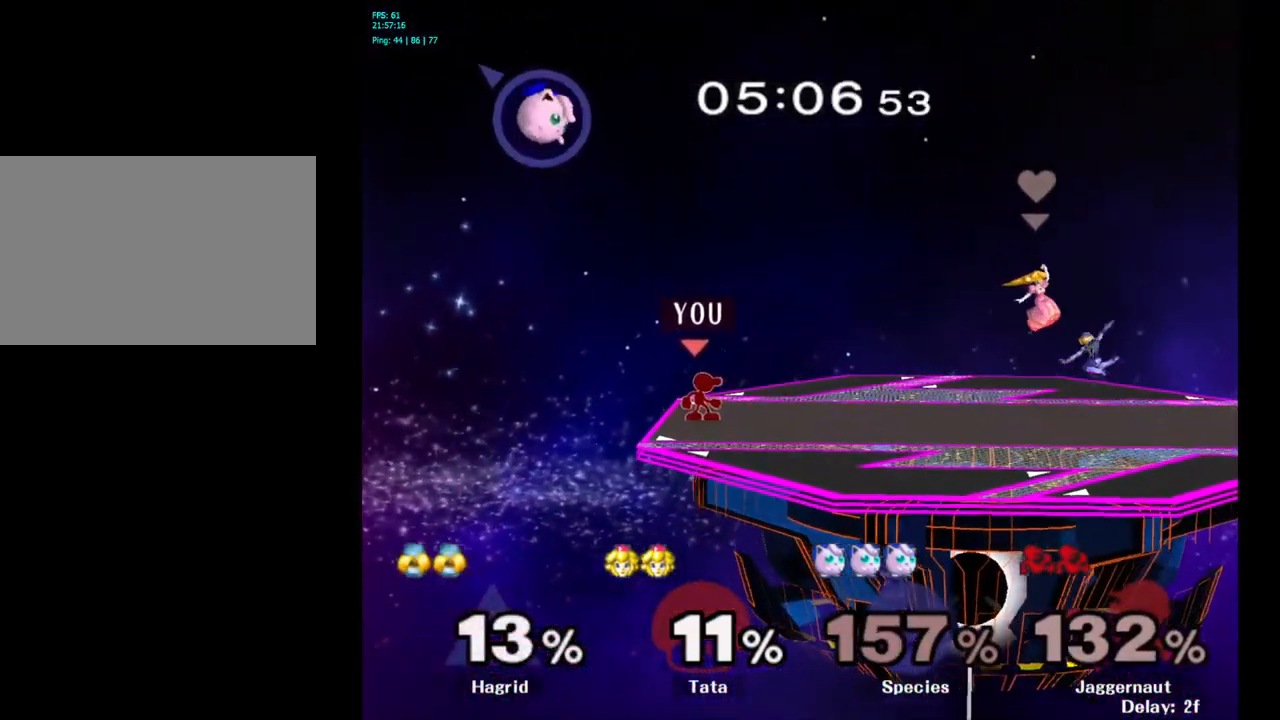
{"buttons": ["Y"], "left_stick": "left", "right_stick": "center", "events": [[50, "left_stick", "right"], [167, "left_stick", "left"], [250, "left_stick", "right"], [383, "left_stick", "left"], [500, "Y", "down"]]}
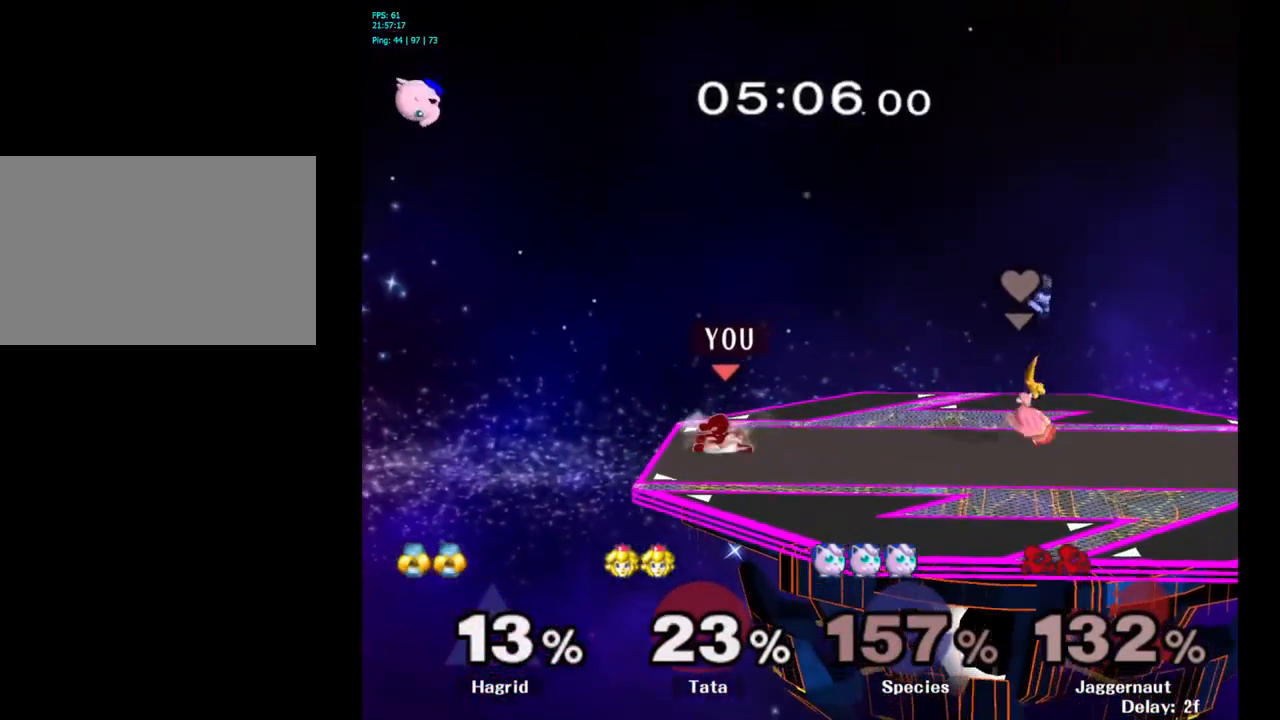
{"buttons": [], "left_stick": "center", "right_stick": "center", "events": [[117, "left_stick", "center"], [133, "A", "down"], [300, "Y", "up"], [433, "A", "up"]]}
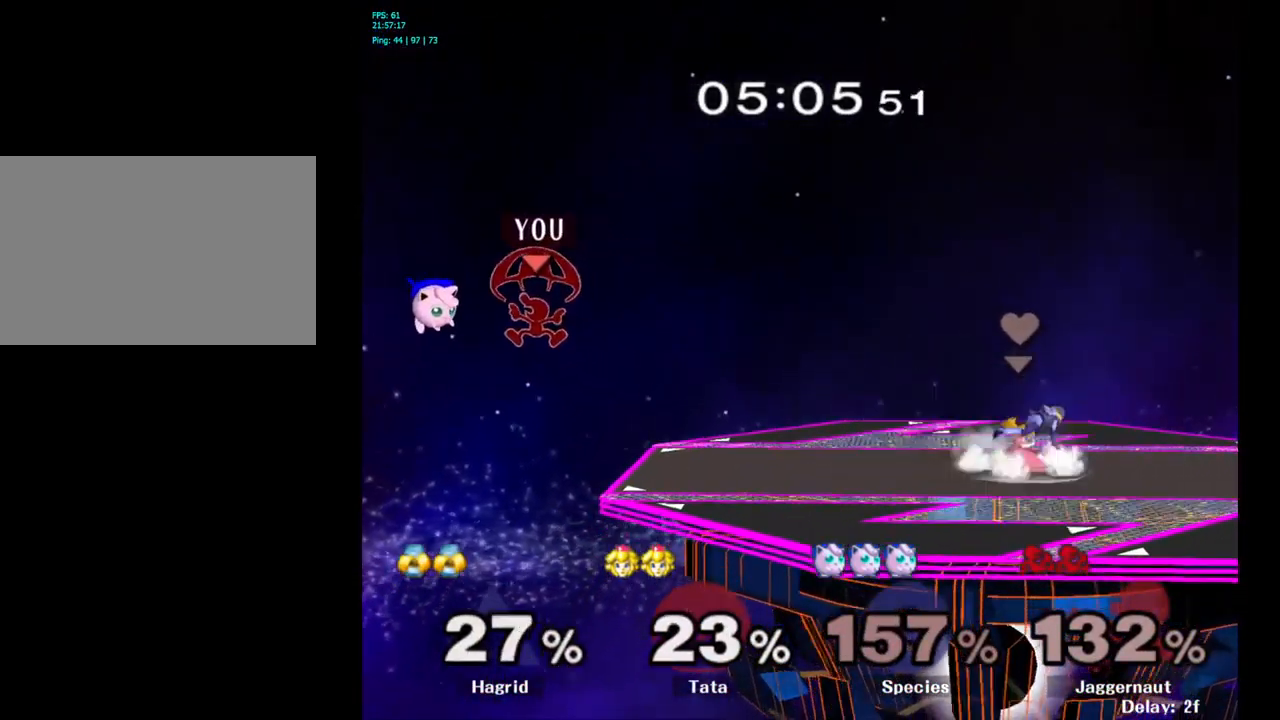
{"buttons": [], "left_stick": "right", "right_stick": "center", "events": [[67, "left_stick", "right"]]}
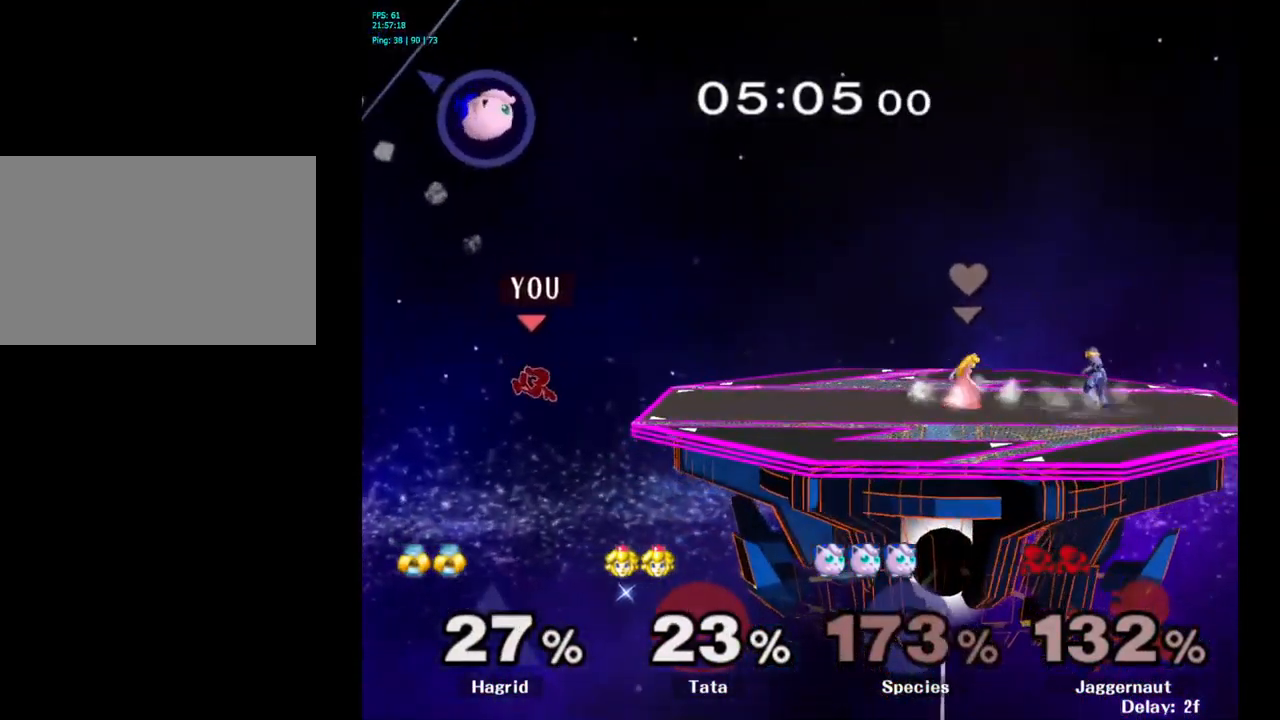
{"buttons": ["Y"], "left_stick": "right", "right_stick": "center", "events": [[50, "Y", "down"]]}
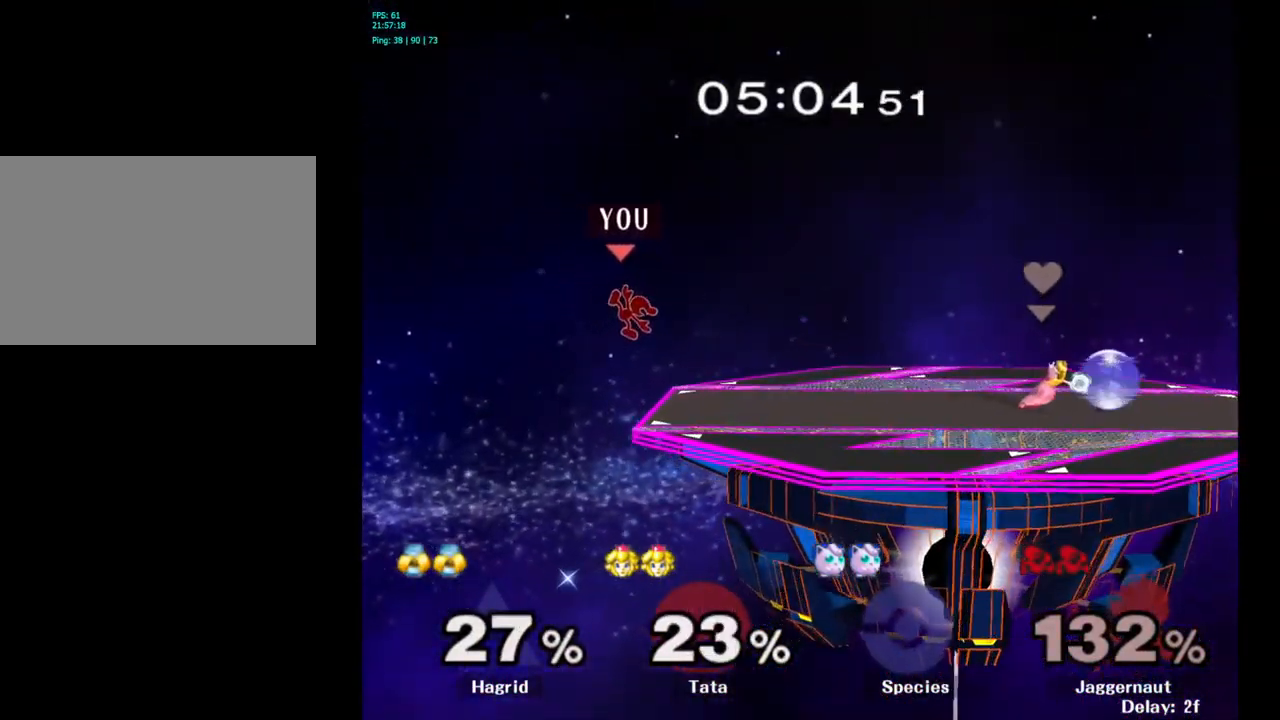
{"buttons": [], "left_stick": "right", "right_stick": "center", "events": [[117, "Y", "up"], [183, "R1", "down"], [317, "R1", "up"]]}
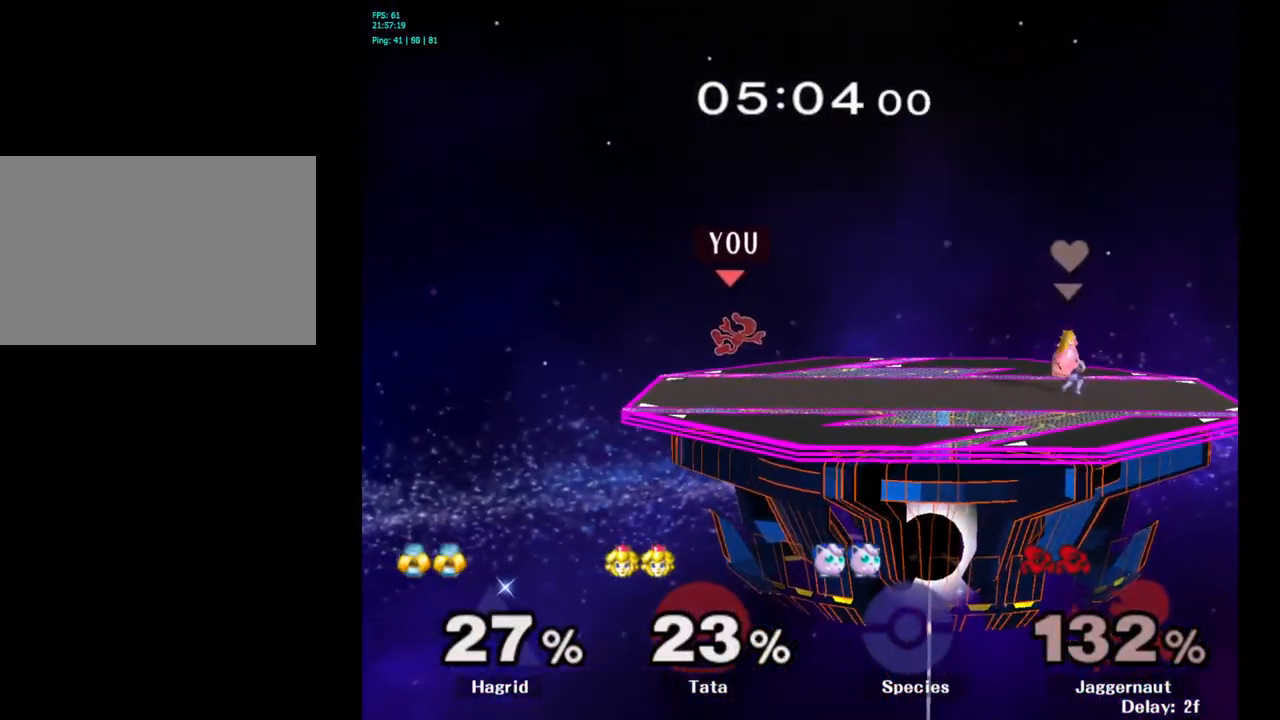
{"buttons": [], "left_stick": "center", "right_stick": "center", "events": [[83, "left_stick", "center"]]}
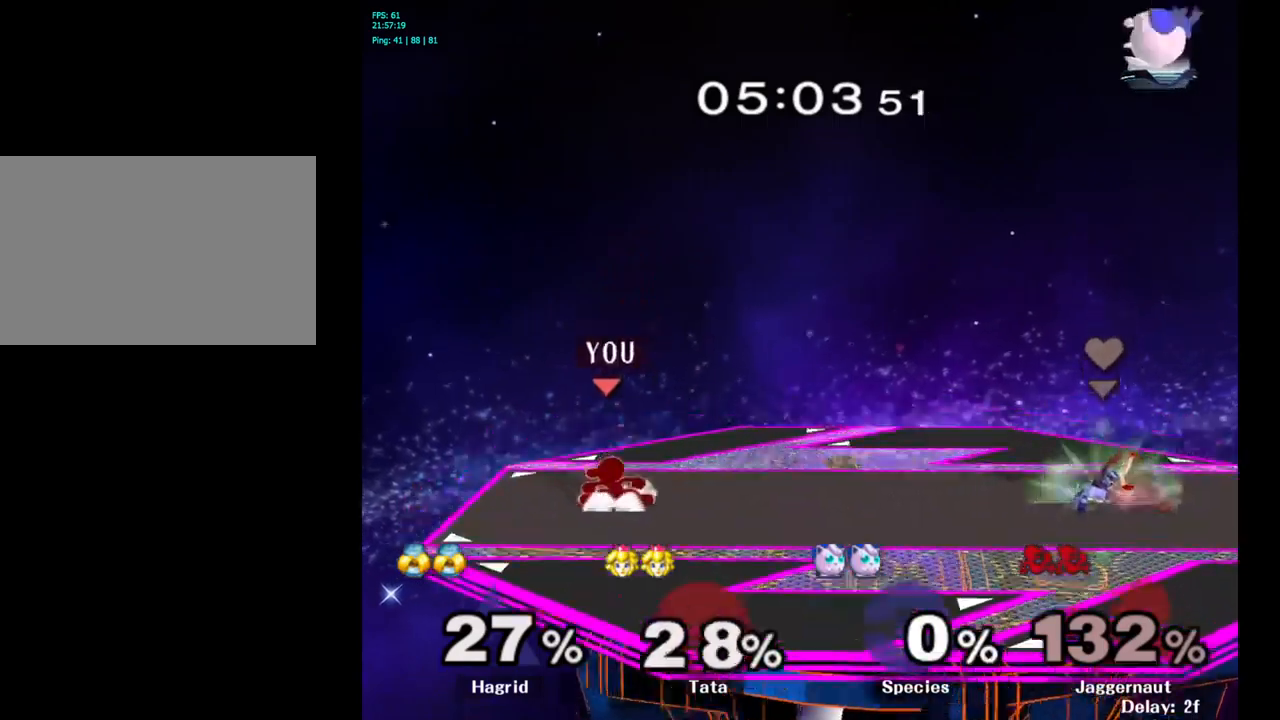
{"buttons": ["Y"], "left_stick": "down-right", "right_stick": "center", "events": [[150, "left_stick", "right"], [467, "Y", "down"], [500, "left_stick", "down-right"]]}
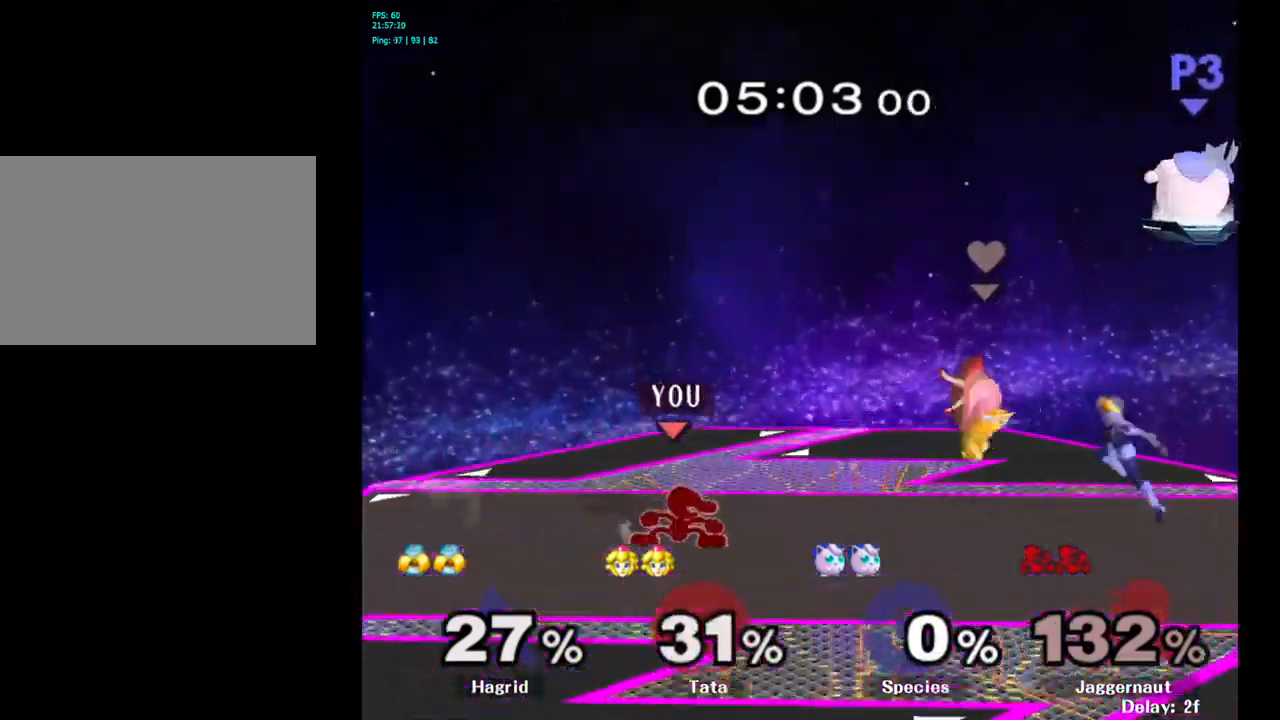
{"buttons": [], "left_stick": "center", "right_stick": "center", "events": [[34, "R1", "down"], [34, "left_stick", "down"], [134, "Y", "up"], [150, "left_stick", "center"], [167, "R1", "up"], [267, "left_stick", "right"], [384, "left_stick", "left"], [500, "left_stick", "center"]]}
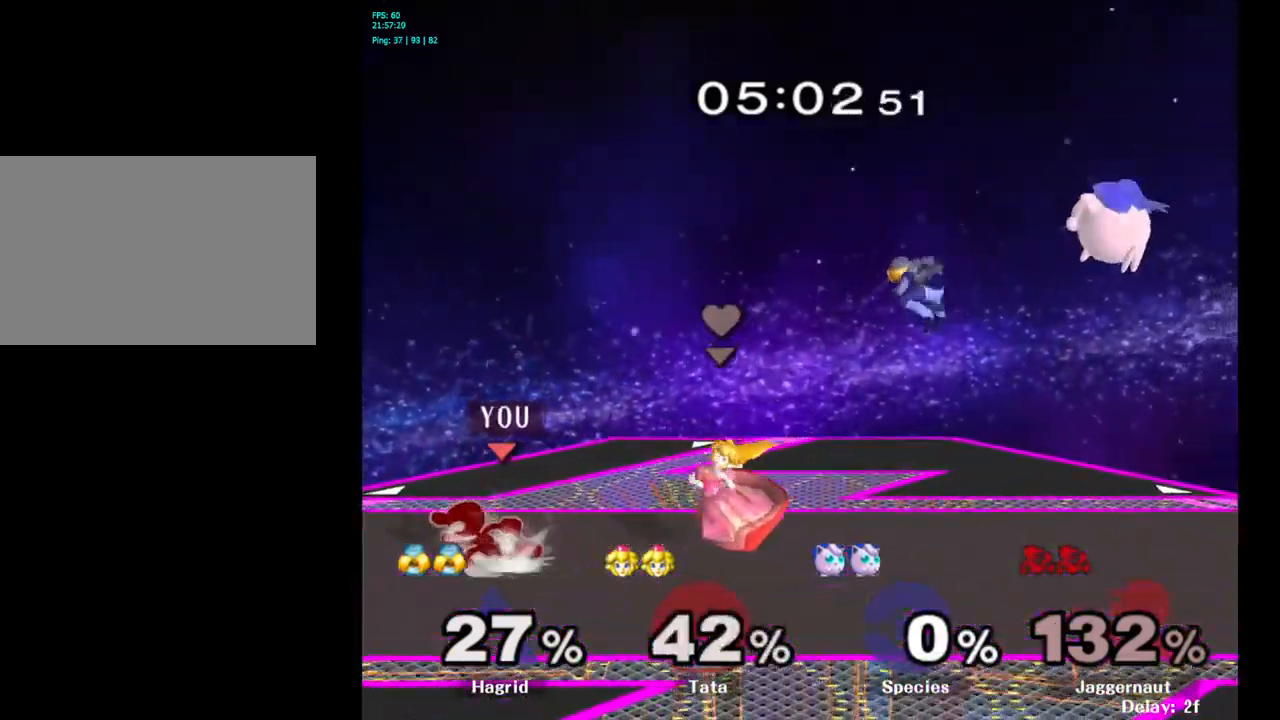
{"buttons": [], "left_stick": "center", "right_stick": "center", "events": [[34, "left_stick", "left"], [117, "left_stick", "right"], [350, "left_stick", "center"]]}
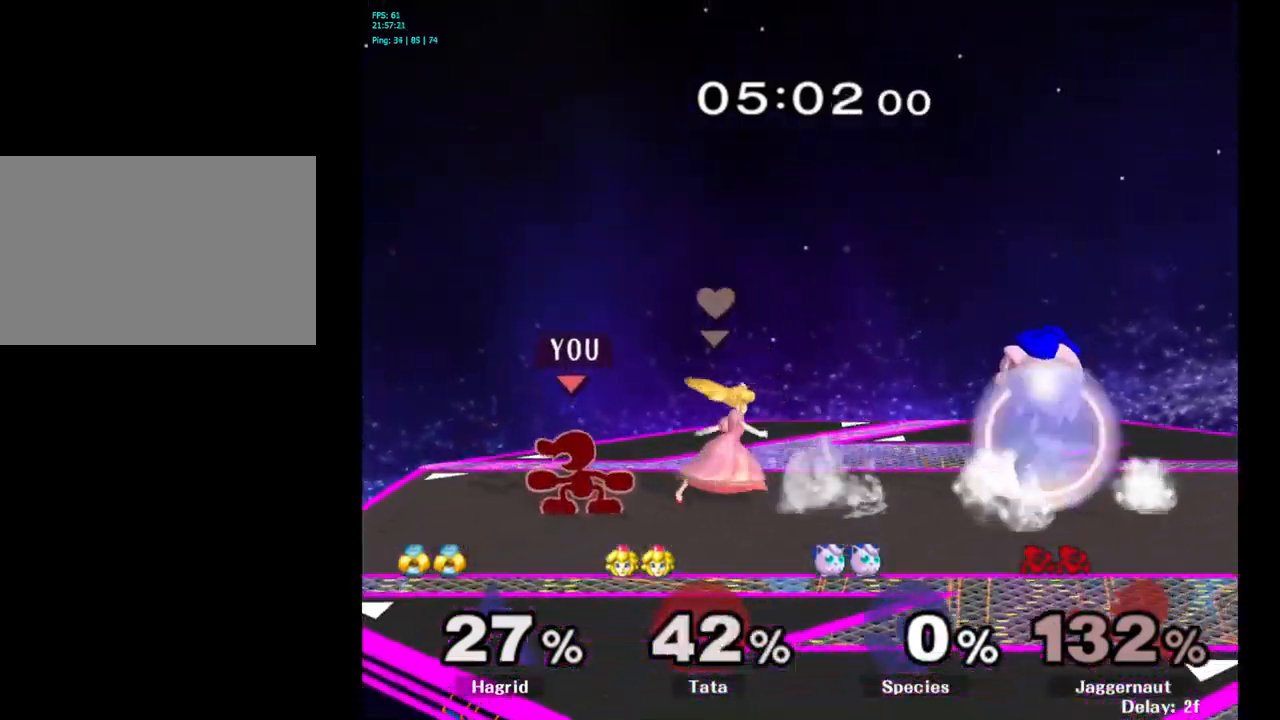
{"buttons": [], "left_stick": "center", "right_stick": "center", "events": [[100, "left_stick", "right"], [217, "Y", "down"], [284, "R1", "down"], [284, "left_stick", "down-left"], [384, "Y", "up"], [417, "R1", "up"], [434, "left_stick", "center"]]}
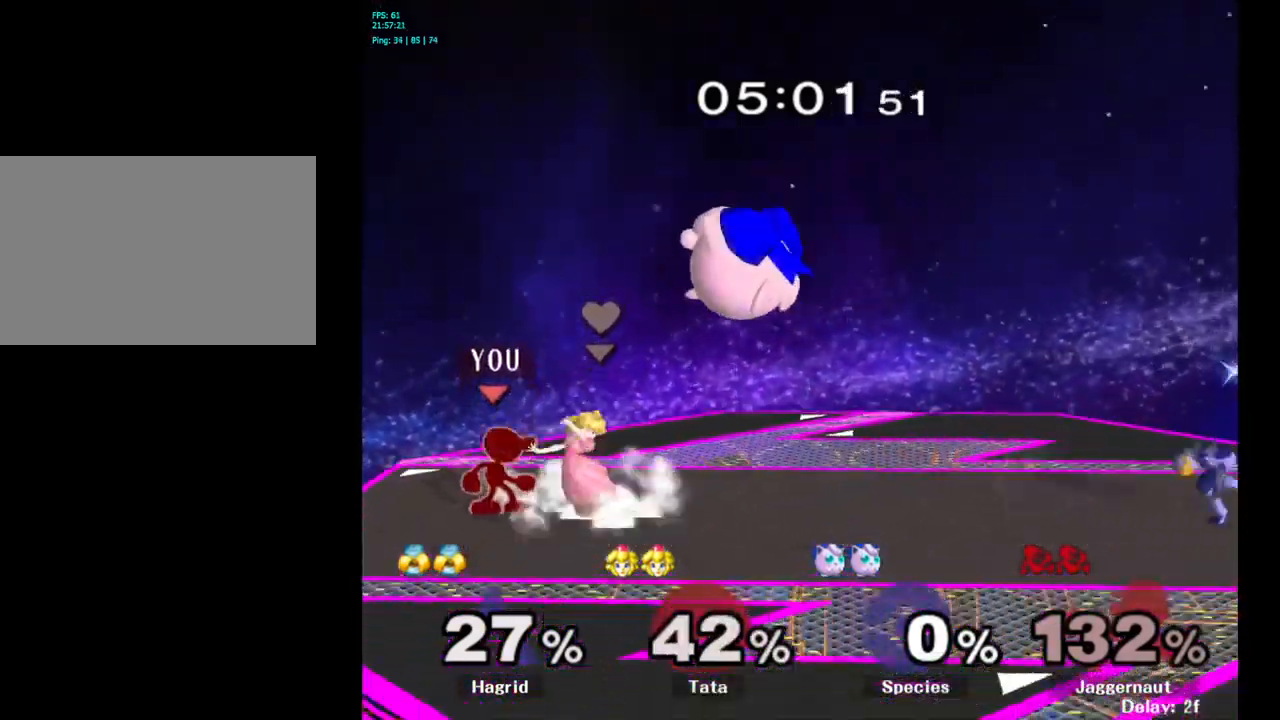
{"buttons": [], "left_stick": "center", "right_stick": "center", "events": [[167, "left_stick", "up-left"], [284, "left_stick", "center"]]}
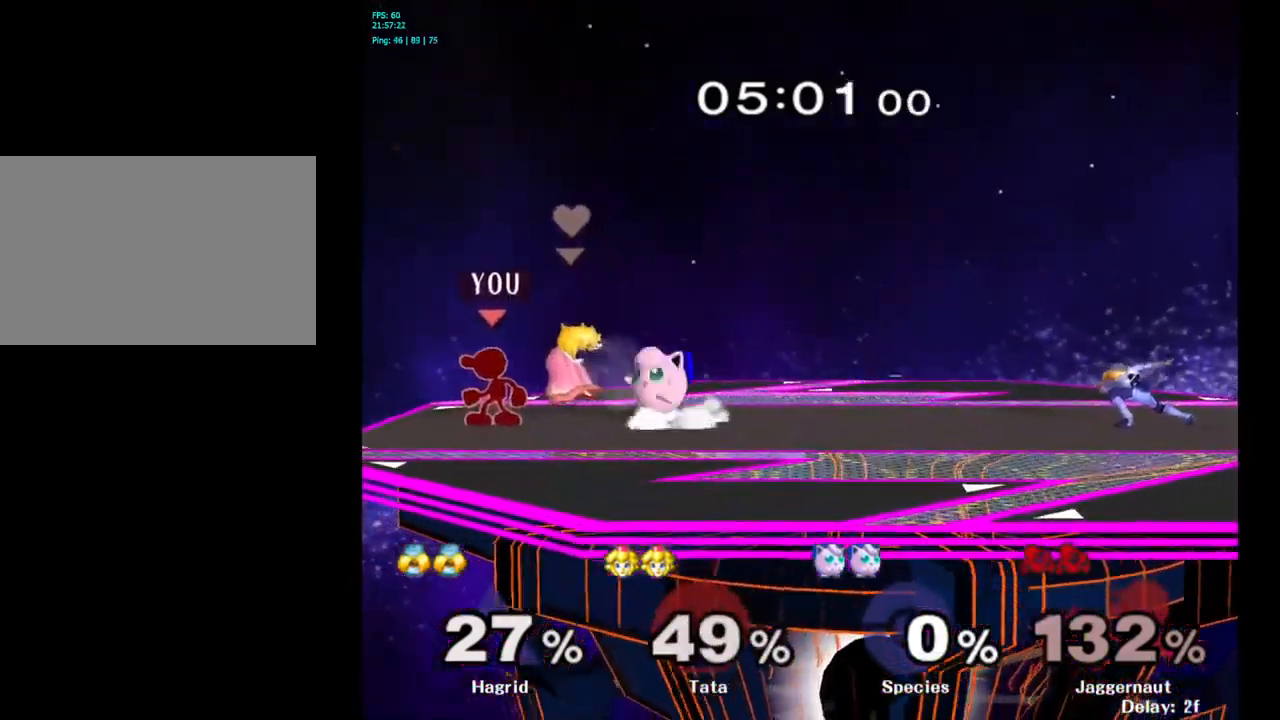
{"buttons": [], "left_stick": "right", "right_stick": "center", "events": [[167, "Y", "down"], [250, "left_stick", "right"], [467, "Y", "up"]]}
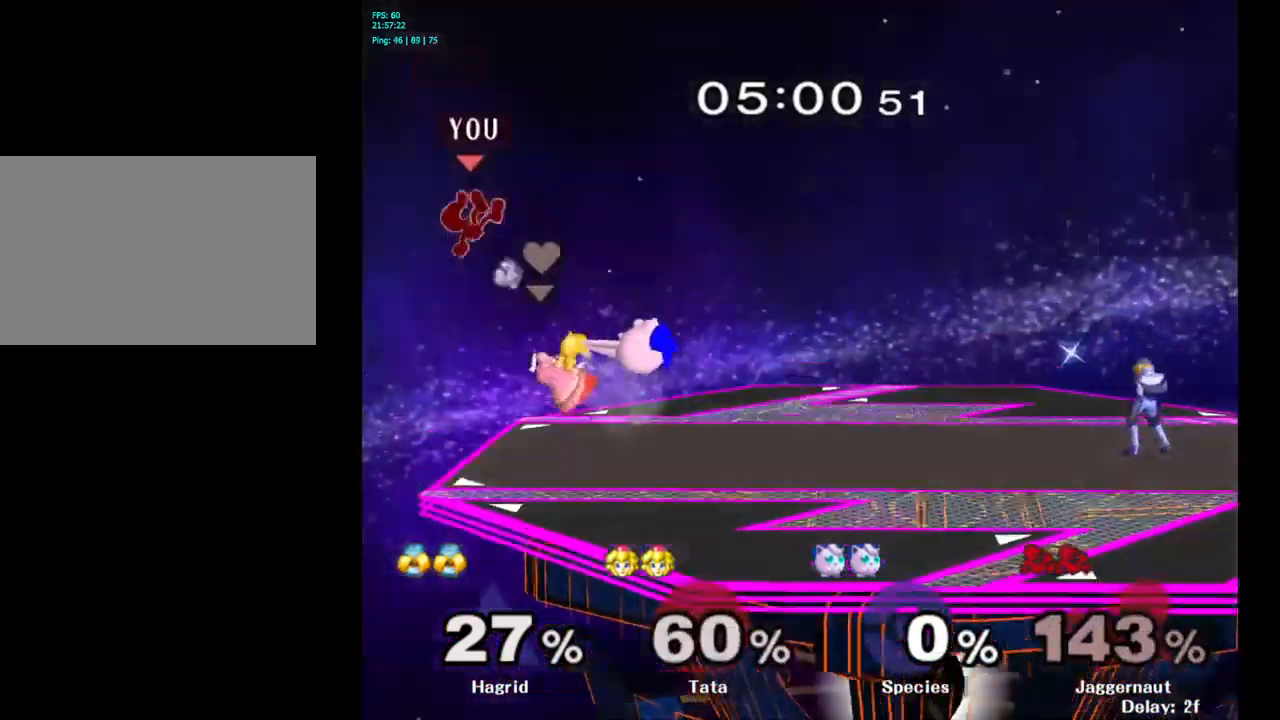
{"buttons": ["Y"], "left_stick": "right", "right_stick": "center", "events": [[50, "left_stick", "center"], [267, "left_stick", "right"], [384, "Y", "down"]]}
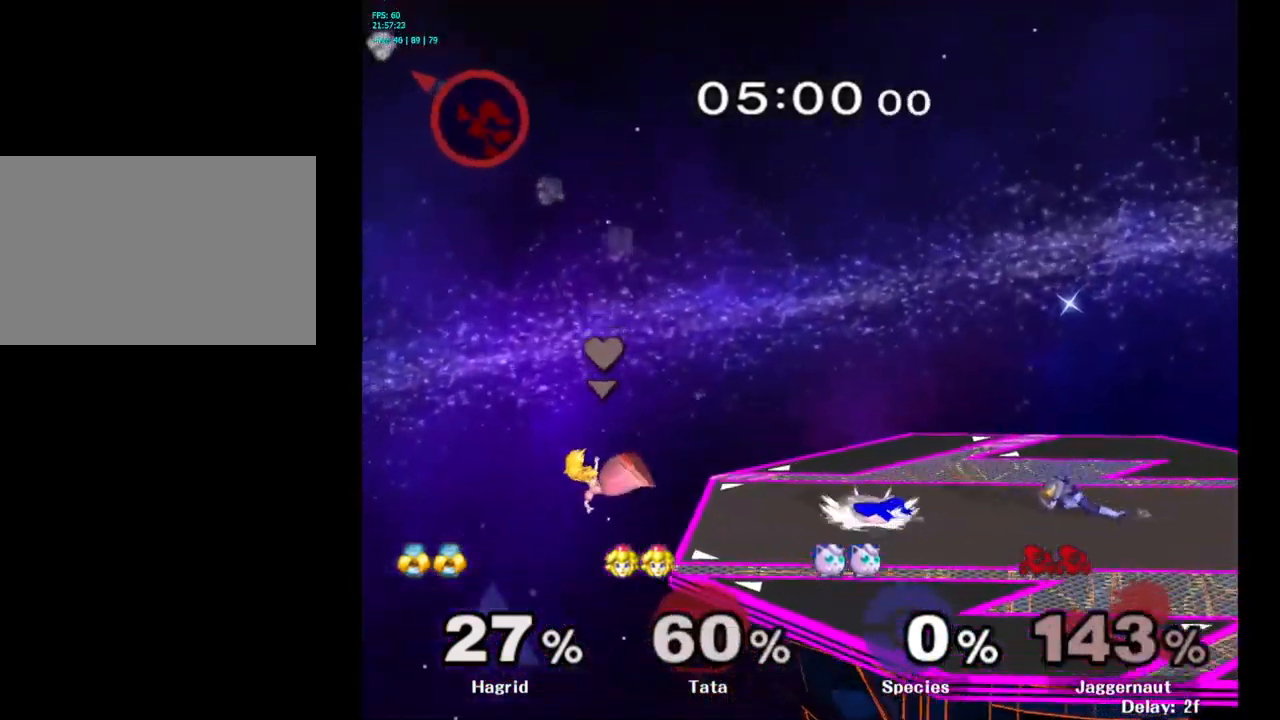
{"buttons": [], "left_stick": "right", "right_stick": "center", "events": [[17, "Y", "up"], [50, "Y", "down"], [167, "Y", "up"], [234, "Y", "down"], [317, "Y", "up"], [384, "Y", "down"], [467, "Y", "up"]]}
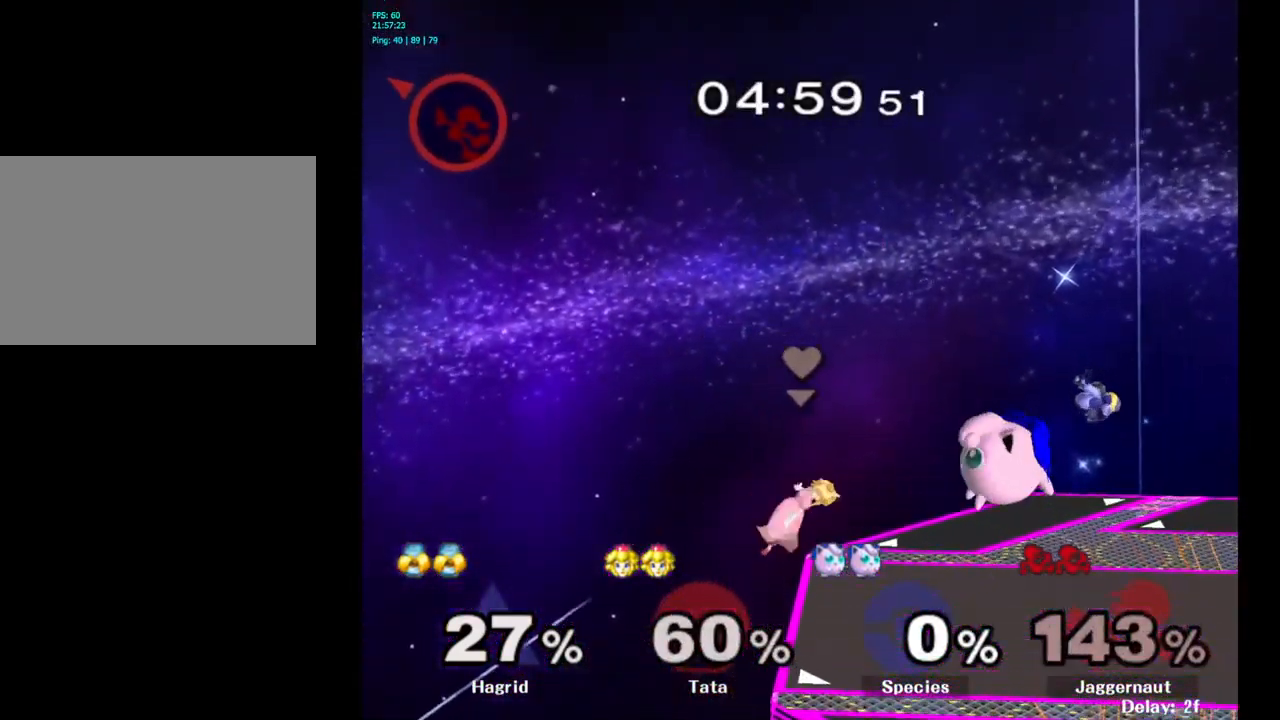
{"buttons": [], "left_stick": "right", "right_stick": "center", "events": [[34, "Y", "down"], [134, "Y", "up"], [200, "Y", "down"], [300, "Y", "up"], [367, "Y", "down"], [500, "Y", "up"]]}